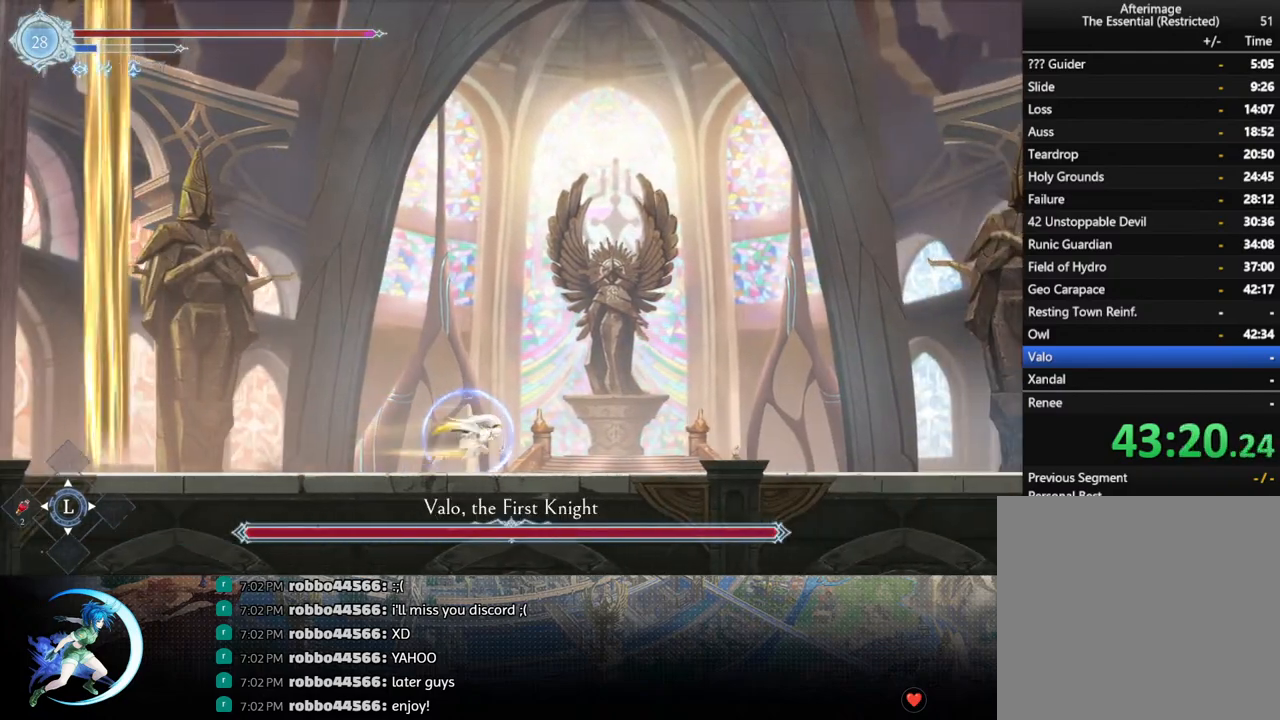
Gameplay with a controller (PlayStation layout); each line is a JSON object with the inputs held at the frame after it. "events" lists button and stick changes between this image and that frame as [ms after this image, input, new state], when the widget could be followed in between.
{"buttons": ["DPAD_RIGHT"], "left_stick": "center", "right_stick": "center", "events": []}
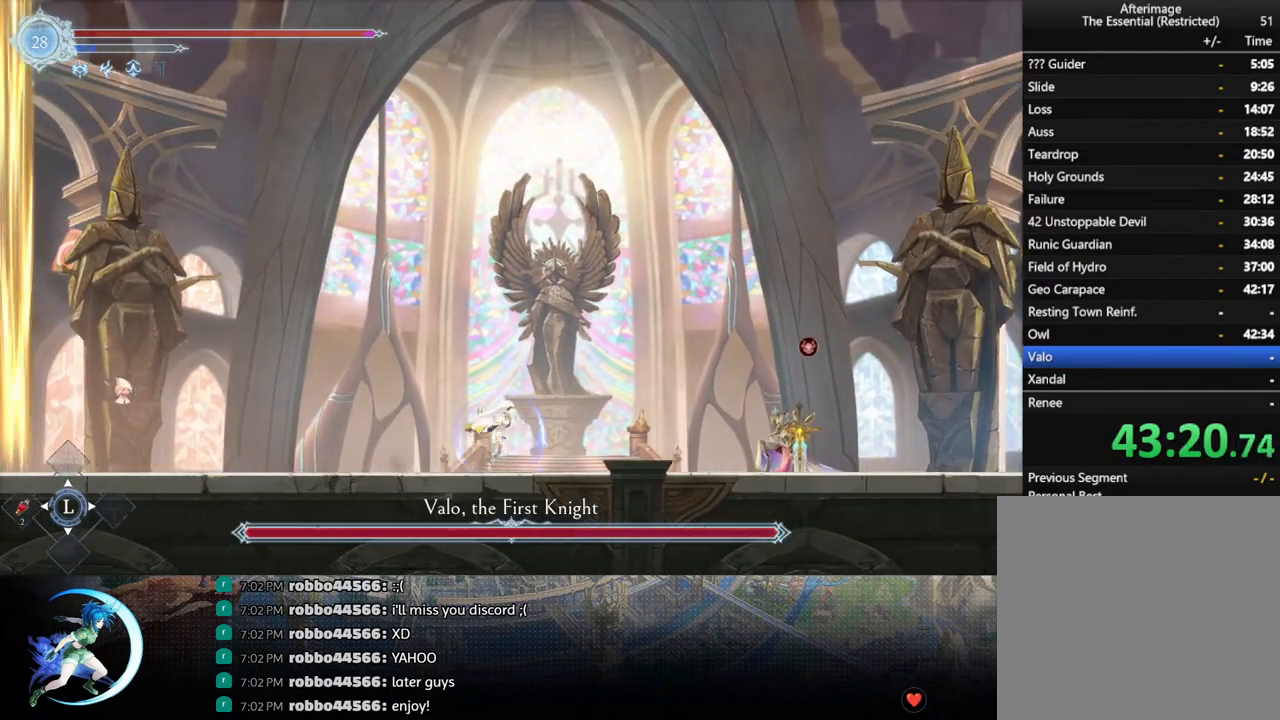
{"buttons": ["TRIANGLE"], "left_stick": "center", "right_stick": "center", "events": [[383, "DPAD_RIGHT", "up"], [450, "TRIANGLE", "down"]]}
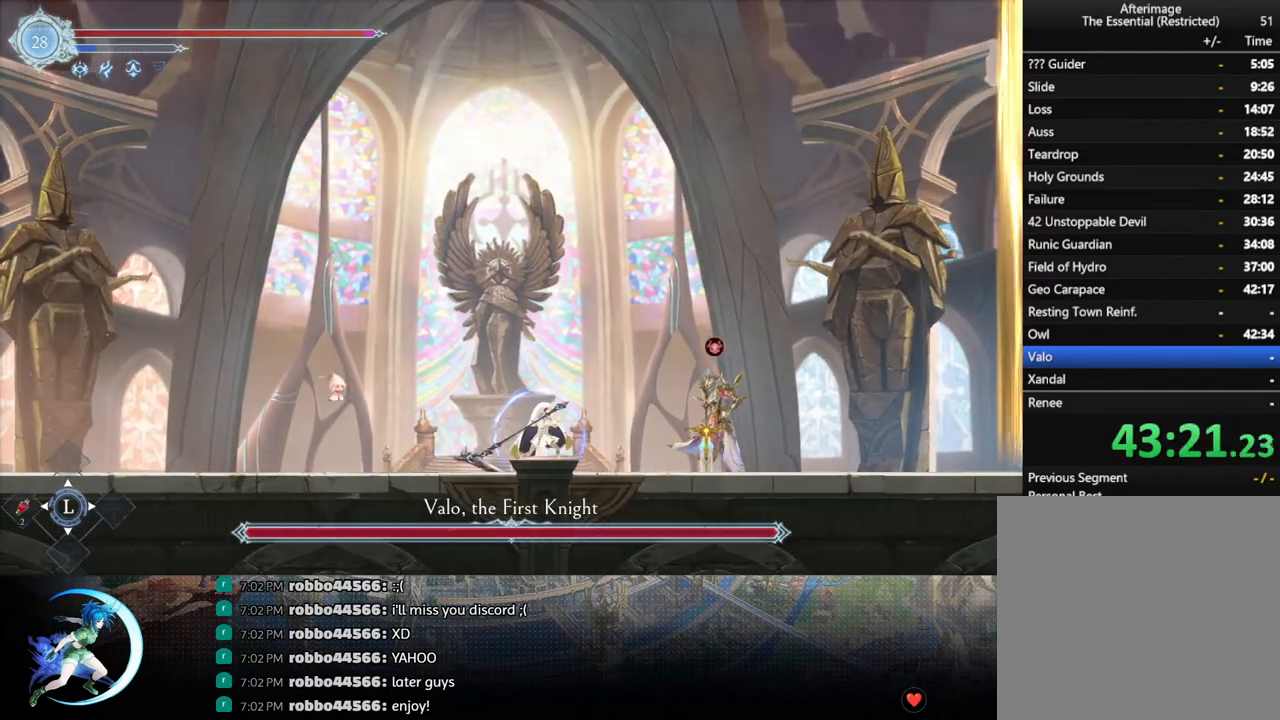
{"buttons": ["TRIANGLE"], "left_stick": "center", "right_stick": "center", "events": [[67, "TRIANGLE", "up"], [83, "DPAD_DOWN", "down"], [167, "DPAD_DOWN", "up"], [317, "DPAD_RIGHT", "down"], [383, "DPAD_RIGHT", "up"], [467, "TRIANGLE", "down"]]}
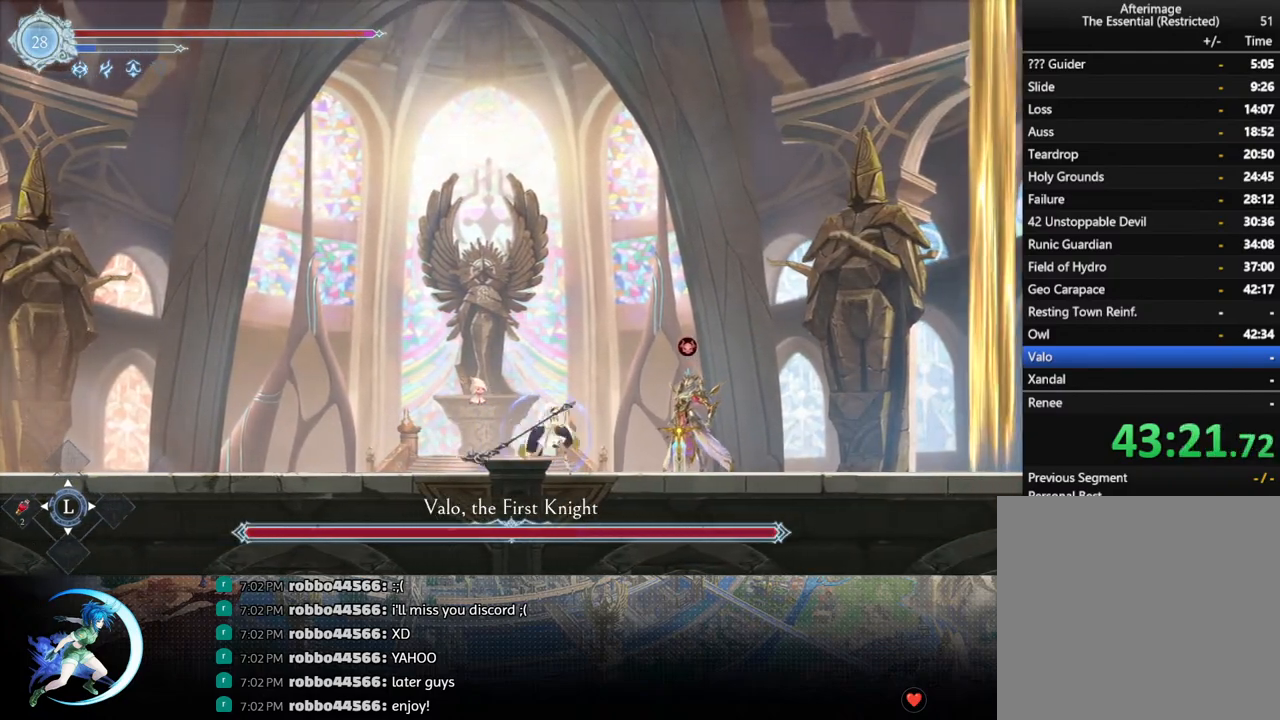
{"buttons": ["DPAD_DOWN"], "left_stick": "center", "right_stick": "center", "events": [[133, "DPAD_DOWN", "down"], [133, "TRIANGLE", "up"], [183, "DPAD_DOWN", "up"], [283, "TRIANGLE", "down"], [433, "DPAD_DOWN", "down"], [433, "TRIANGLE", "up"]]}
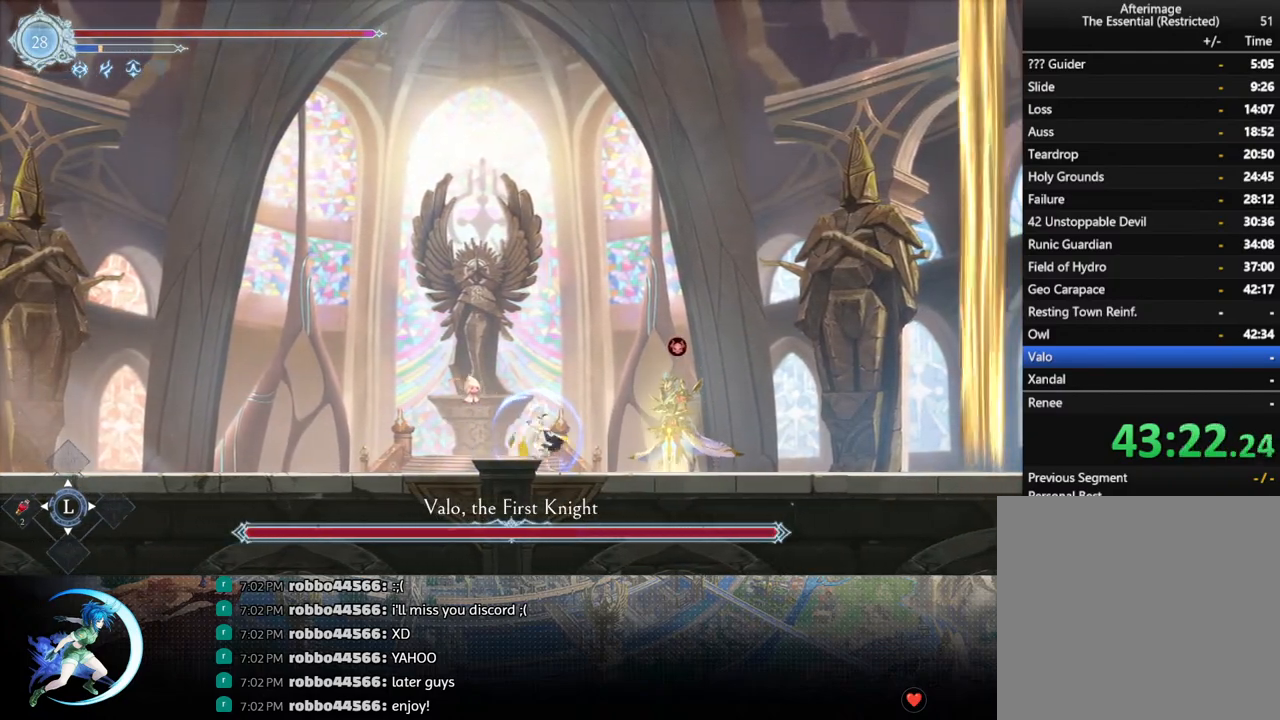
{"buttons": [], "left_stick": "center", "right_stick": "center", "events": [[33, "DPAD_DOWN", "up"]]}
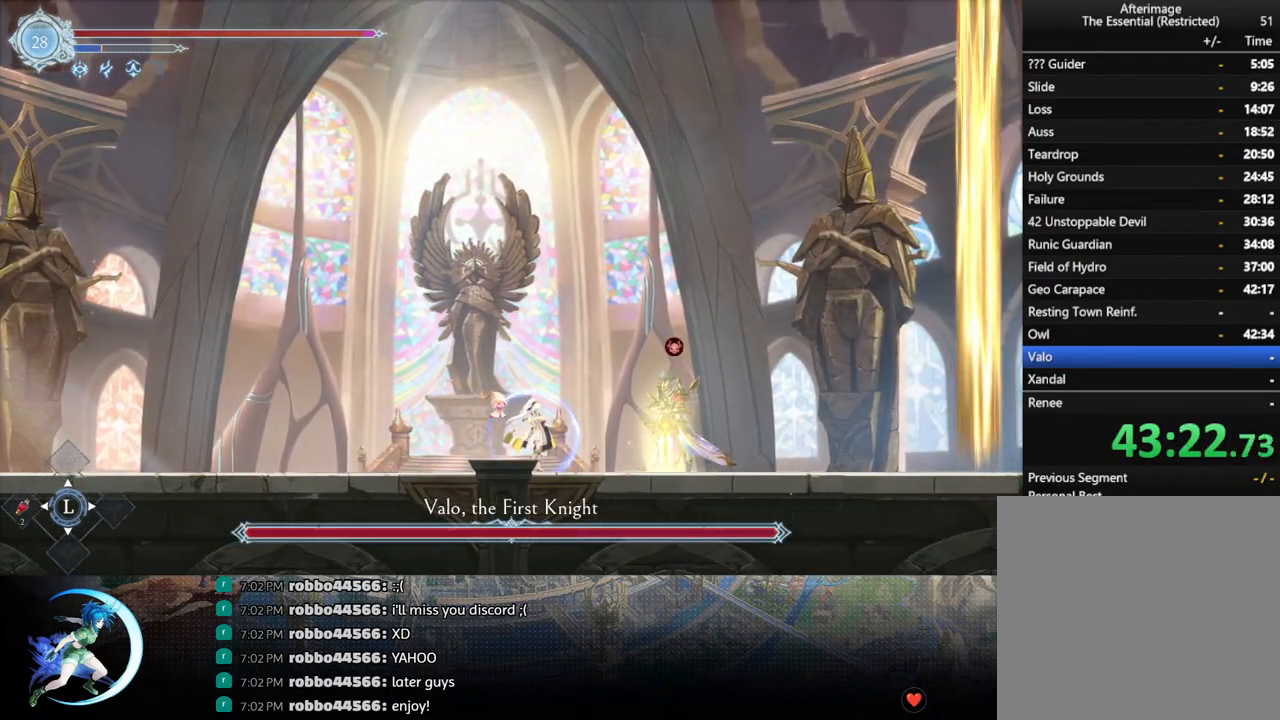
{"buttons": ["DPAD_DOWN"], "left_stick": "center", "right_stick": "center", "events": [[350, "DPAD_DOWN", "down"], [400, "CROSS", "down"], [467, "CROSS", "up"]]}
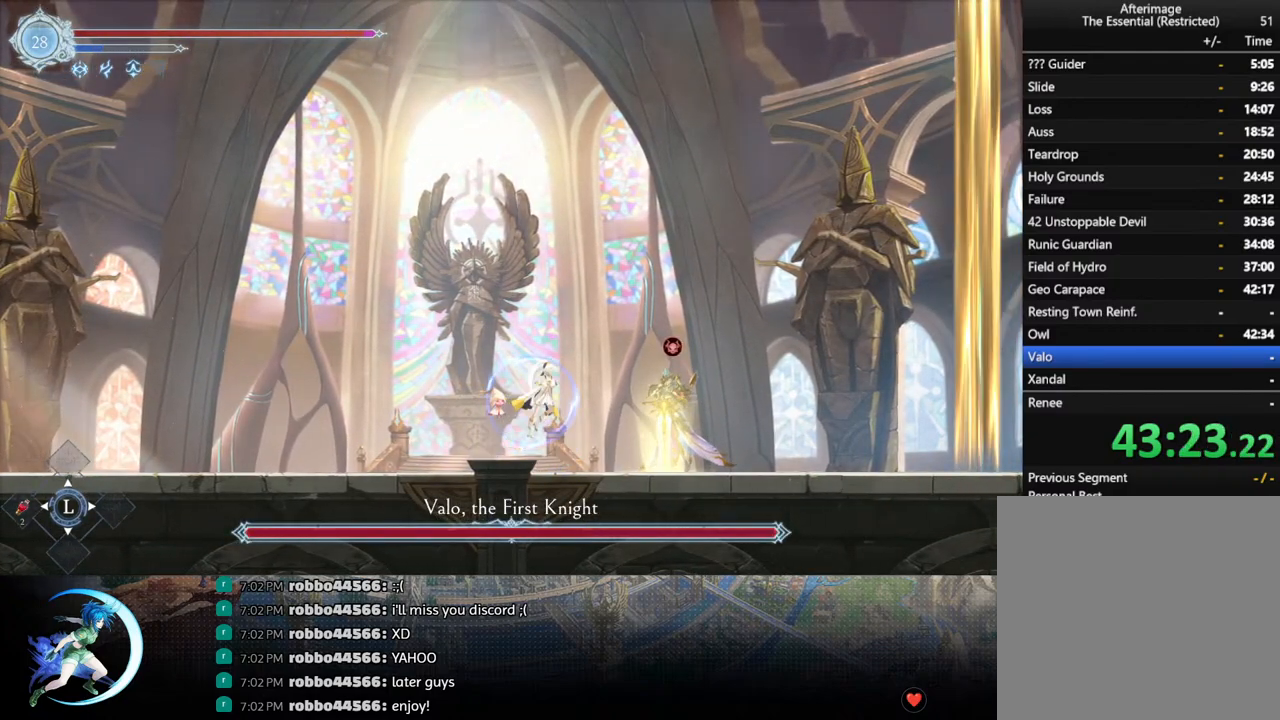
{"buttons": ["DPAD_DOWN"], "left_stick": "center", "right_stick": "center", "events": [[33, "CROSS", "down"], [100, "CROSS", "up"], [167, "CROSS", "down"], [250, "CROSS", "up"], [317, "CROSS", "down"], [417, "CROSS", "up"]]}
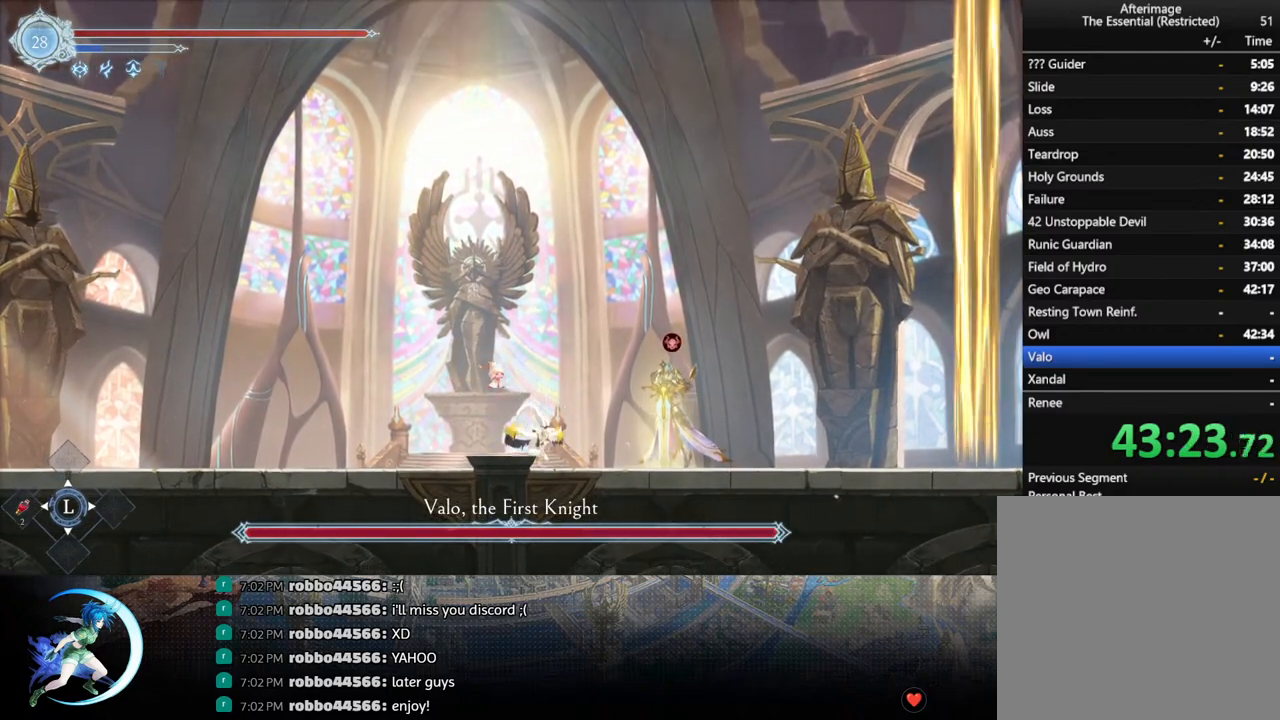
{"buttons": ["TRIANGLE"], "left_stick": "center", "right_stick": "center", "events": [[17, "DPAD_DOWN", "up"], [50, "TRIANGLE", "down"], [200, "TRIANGLE", "up"], [300, "DPAD_DOWN", "down"], [350, "DPAD_DOWN", "up"], [367, "TRIANGLE", "down"]]}
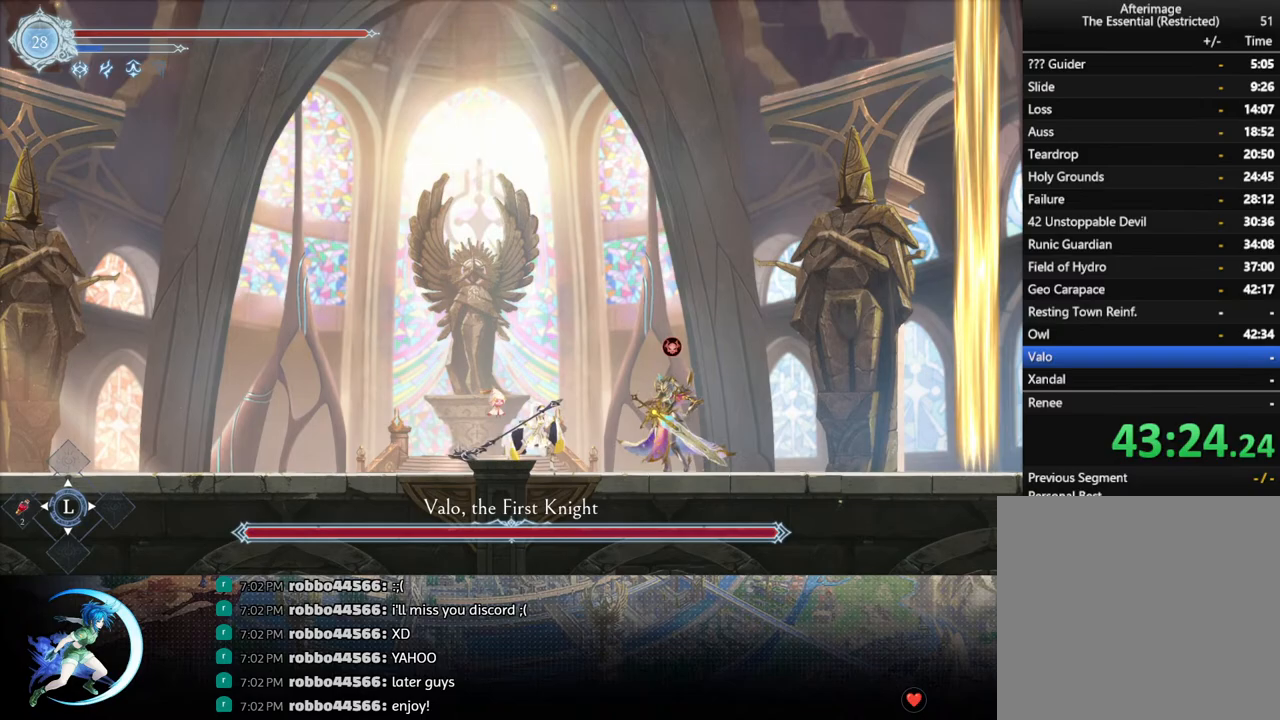
{"buttons": [], "left_stick": "center", "right_stick": "center", "events": [[33, "TRIANGLE", "up"], [117, "DPAD_DOWN", "down"], [167, "DPAD_DOWN", "up"], [217, "TRIANGLE", "down"], [383, "TRIANGLE", "up"], [433, "DPAD_DOWN", "down"], [483, "DPAD_DOWN", "up"]]}
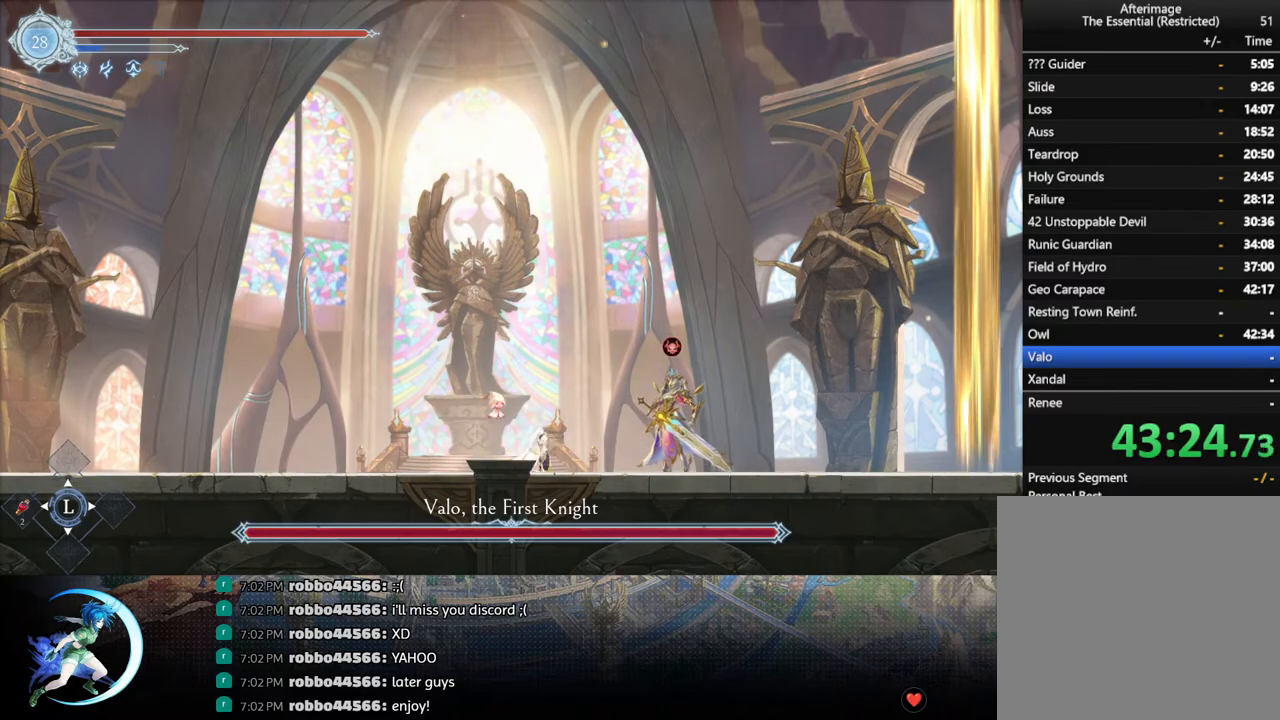
{"buttons": ["TRIANGLE"], "left_stick": "center", "right_stick": "center", "events": [[33, "TRIANGLE", "down"], [200, "TRIANGLE", "up"], [217, "DPAD_DOWN", "down"], [267, "DPAD_DOWN", "up"], [350, "TRIANGLE", "down"]]}
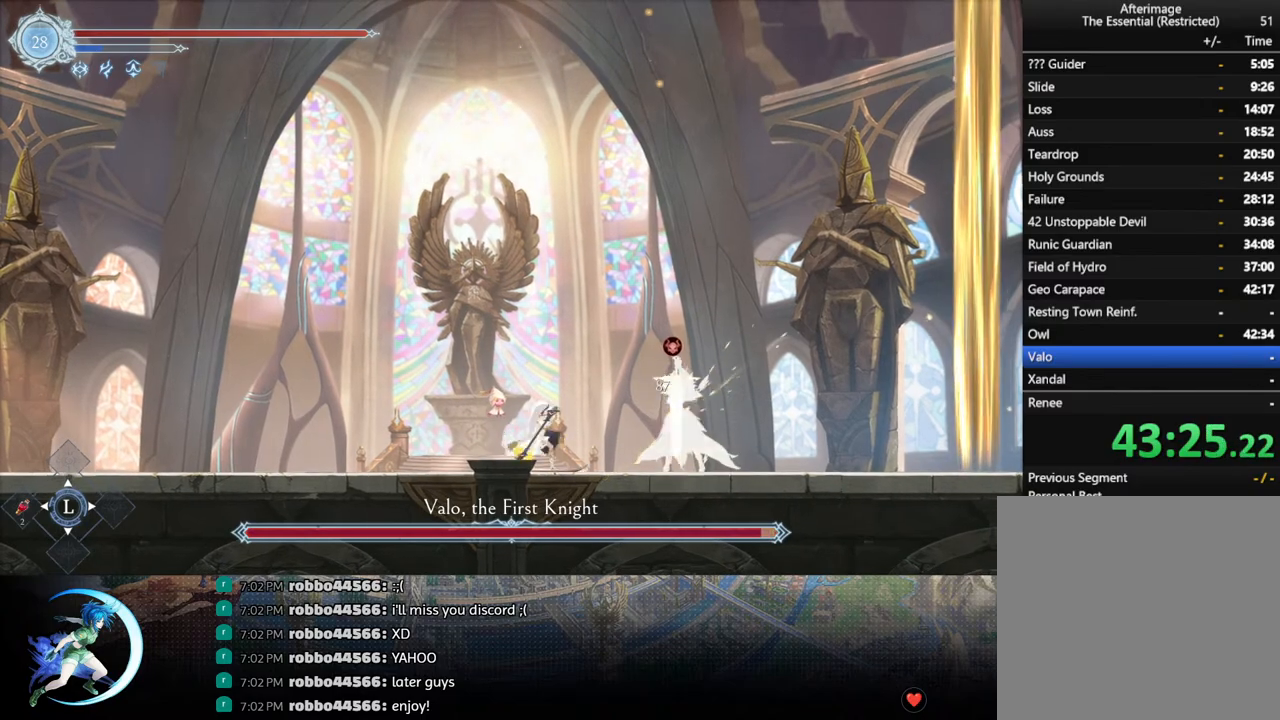
{"buttons": ["TRIANGLE"], "left_stick": "center", "right_stick": "center", "events": [[17, "TRIANGLE", "up"], [33, "DPAD_DOWN", "down"], [83, "DPAD_DOWN", "up"], [150, "TRIANGLE", "down"], [317, "TRIANGLE", "up"], [333, "DPAD_DOWN", "down"], [383, "DPAD_DOWN", "up"], [467, "TRIANGLE", "down"]]}
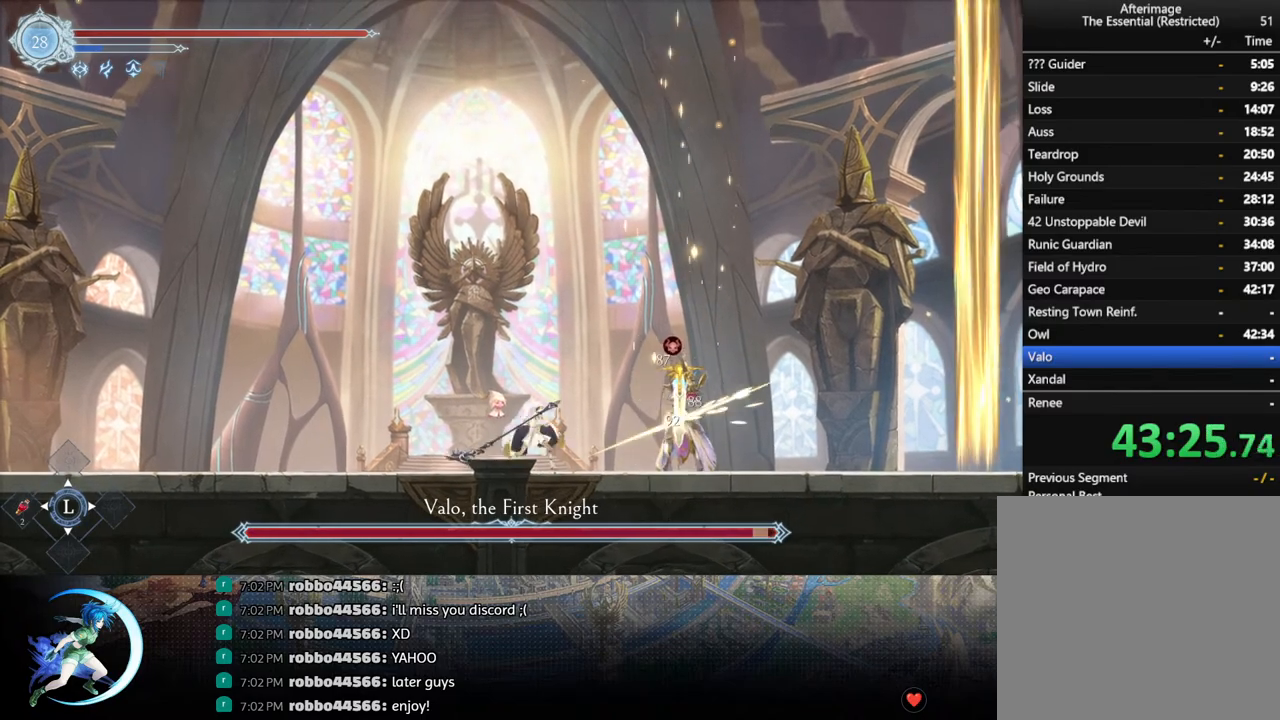
{"buttons": ["DPAD_LEFT"], "left_stick": "center", "right_stick": "center", "events": [[150, "DPAD_LEFT", "down"], [183, "TRIANGLE", "up"], [217, "R1", "down"], [367, "R1", "up"]]}
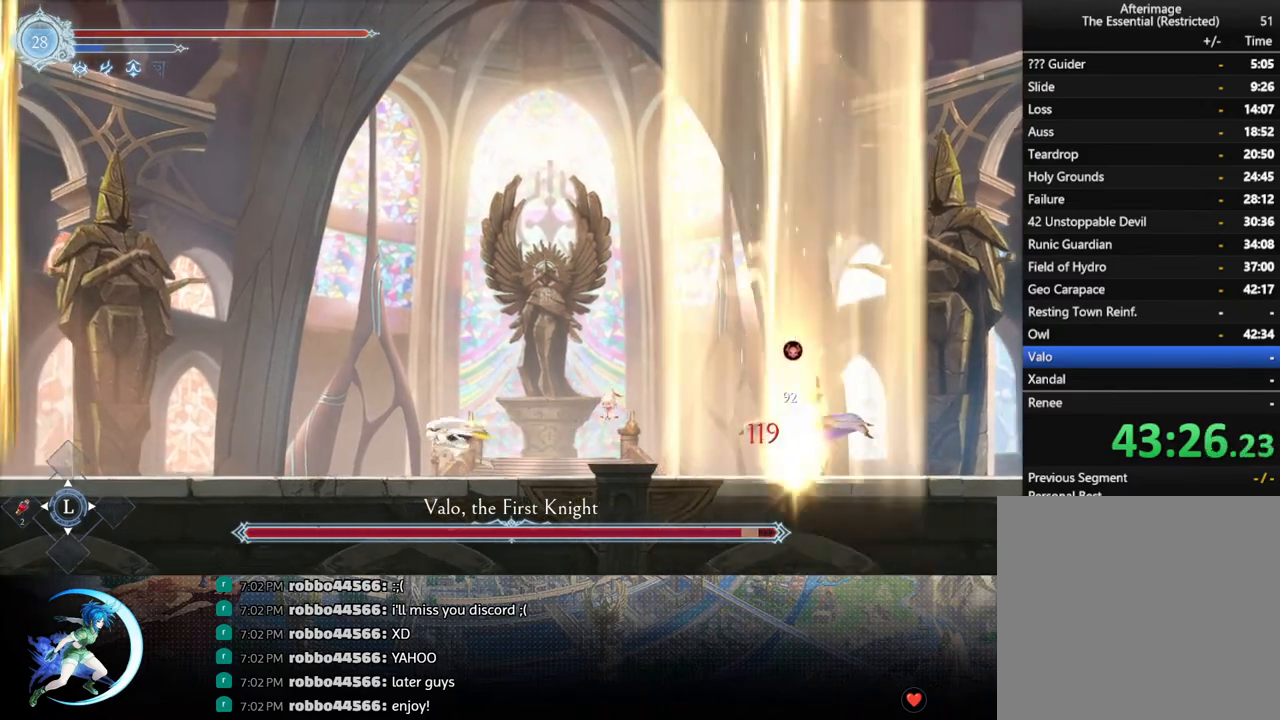
{"buttons": [], "left_stick": "center", "right_stick": "center", "events": [[200, "DPAD_LEFT", "up"]]}
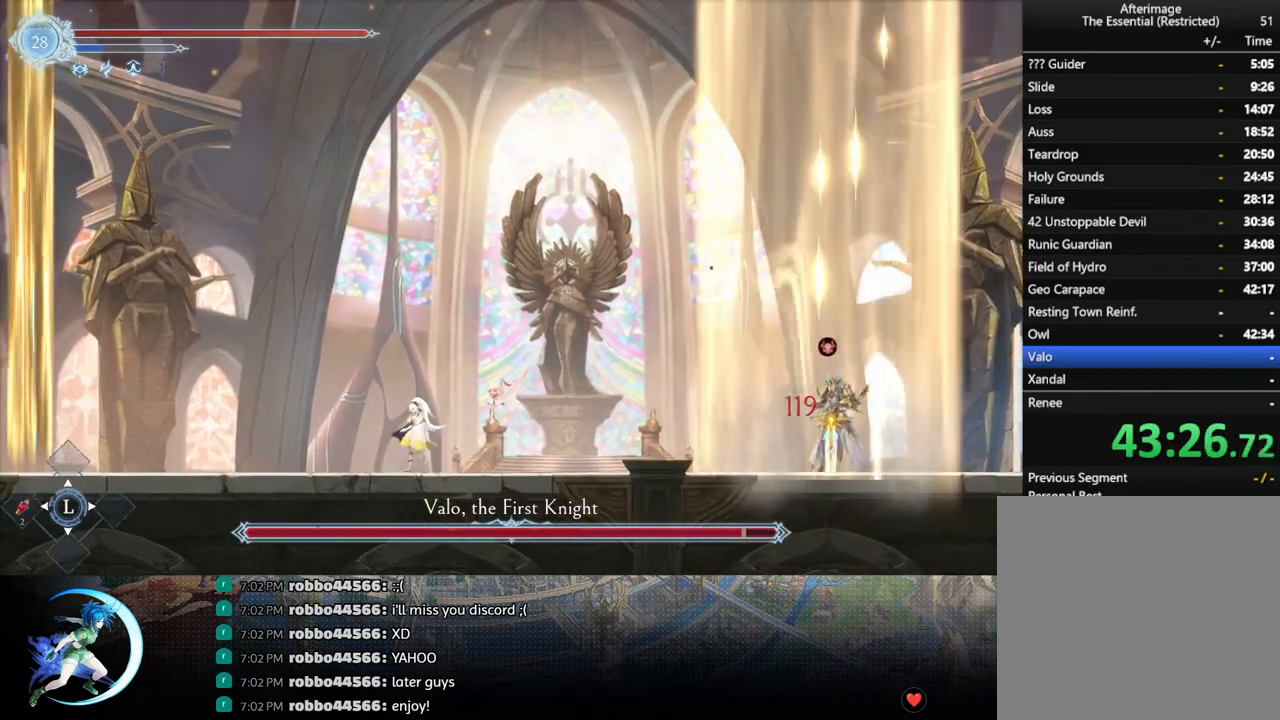
{"buttons": [], "left_stick": "center", "right_stick": "center", "events": [[67, "DPAD_RIGHT", "down"], [167, "DPAD_RIGHT", "up"]]}
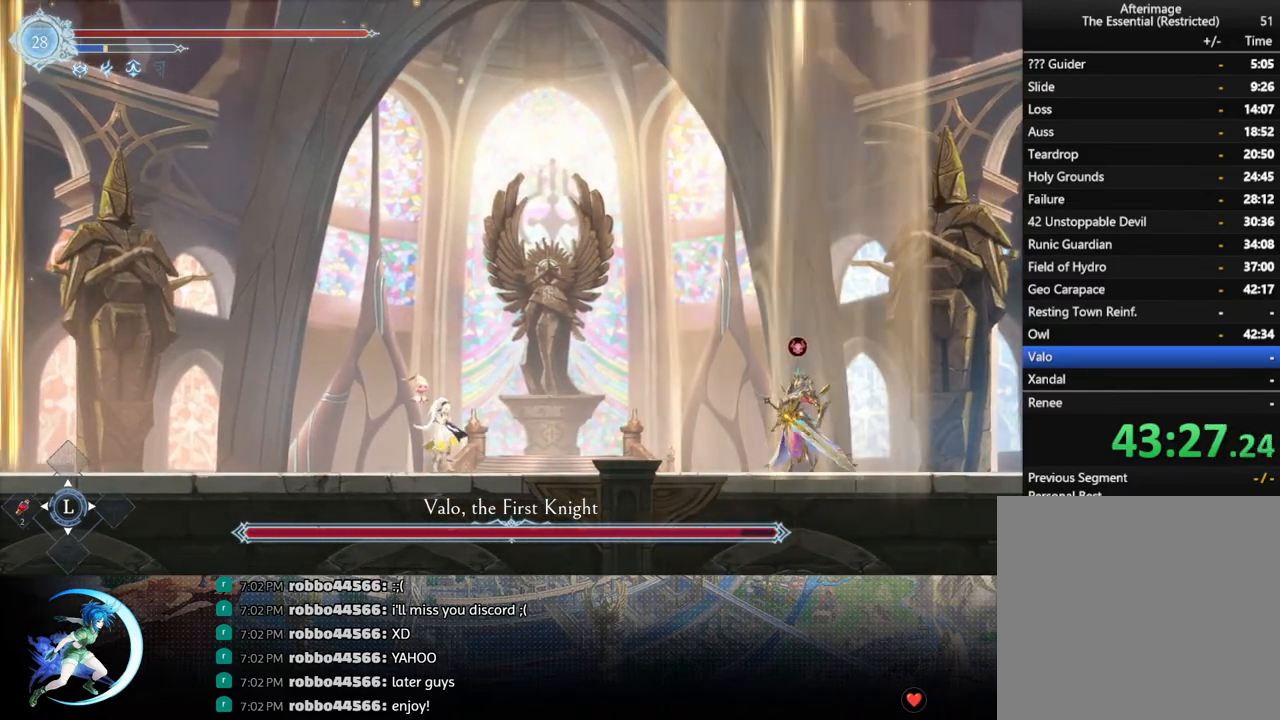
{"buttons": ["CROSS", "DPAD_LEFT"], "left_stick": "center", "right_stick": "center", "events": [[233, "DPAD_LEFT", "down"], [400, "CROSS", "down"]]}
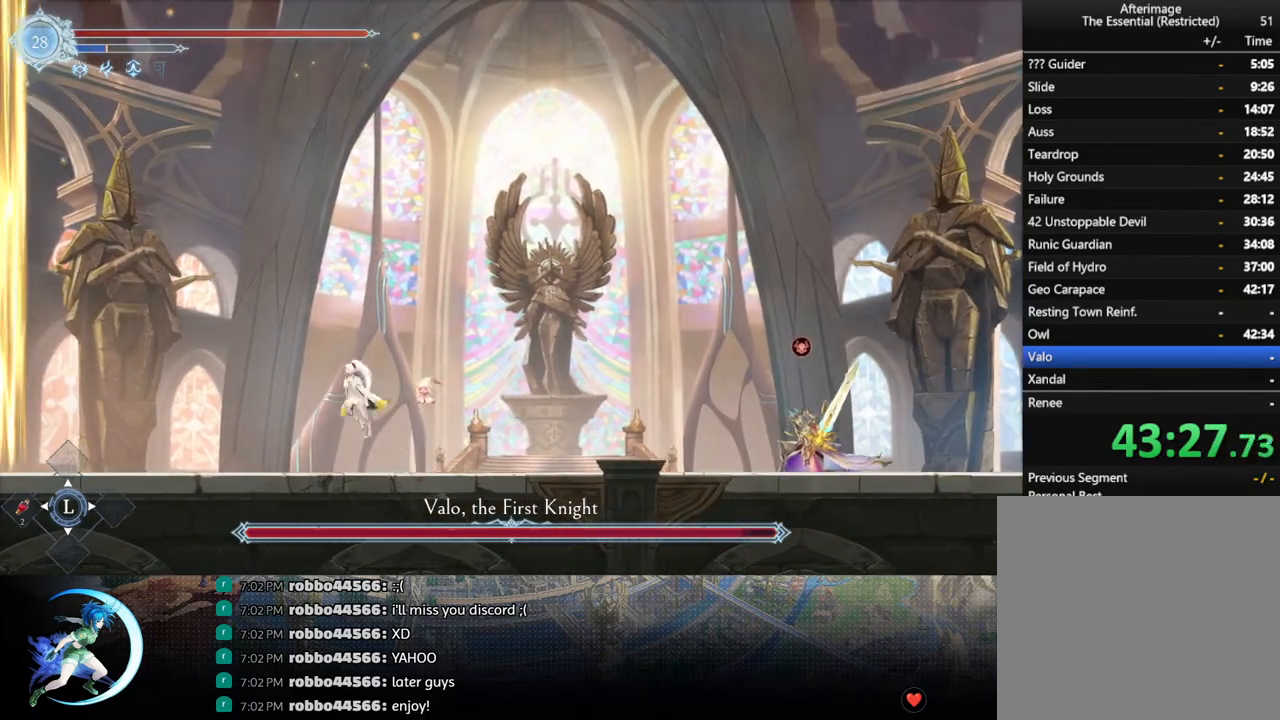
{"buttons": [], "left_stick": "center", "right_stick": "center", "events": [[67, "CROSS", "up"], [100, "DPAD_LEFT", "up"], [400, "DPAD_LEFT", "down"], [450, "DPAD_LEFT", "up"]]}
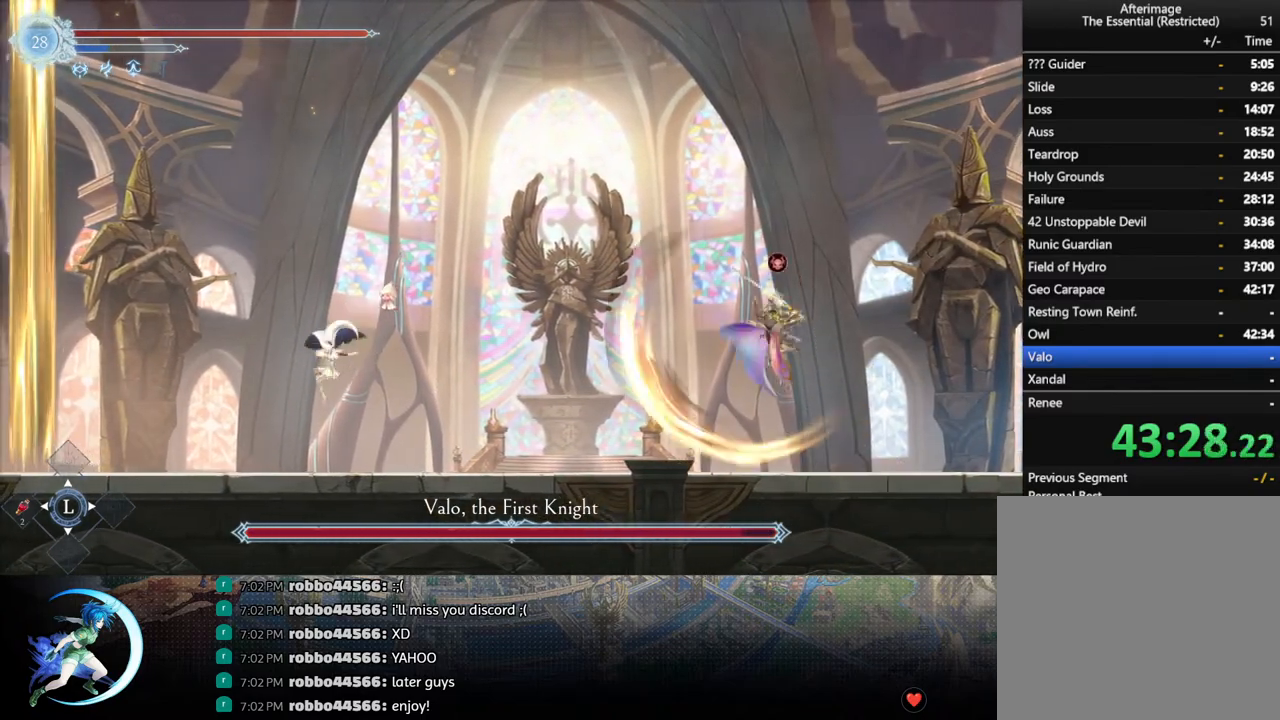
{"buttons": [], "left_stick": "center", "right_stick": "center", "events": [[133, "DPAD_RIGHT", "down"], [233, "R1", "down"], [283, "DPAD_DOWN", "down"], [300, "R1", "up"], [350, "R1", "down"], [433, "R1", "up"], [450, "DPAD_RIGHT", "up"], [467, "DPAD_DOWN", "up"]]}
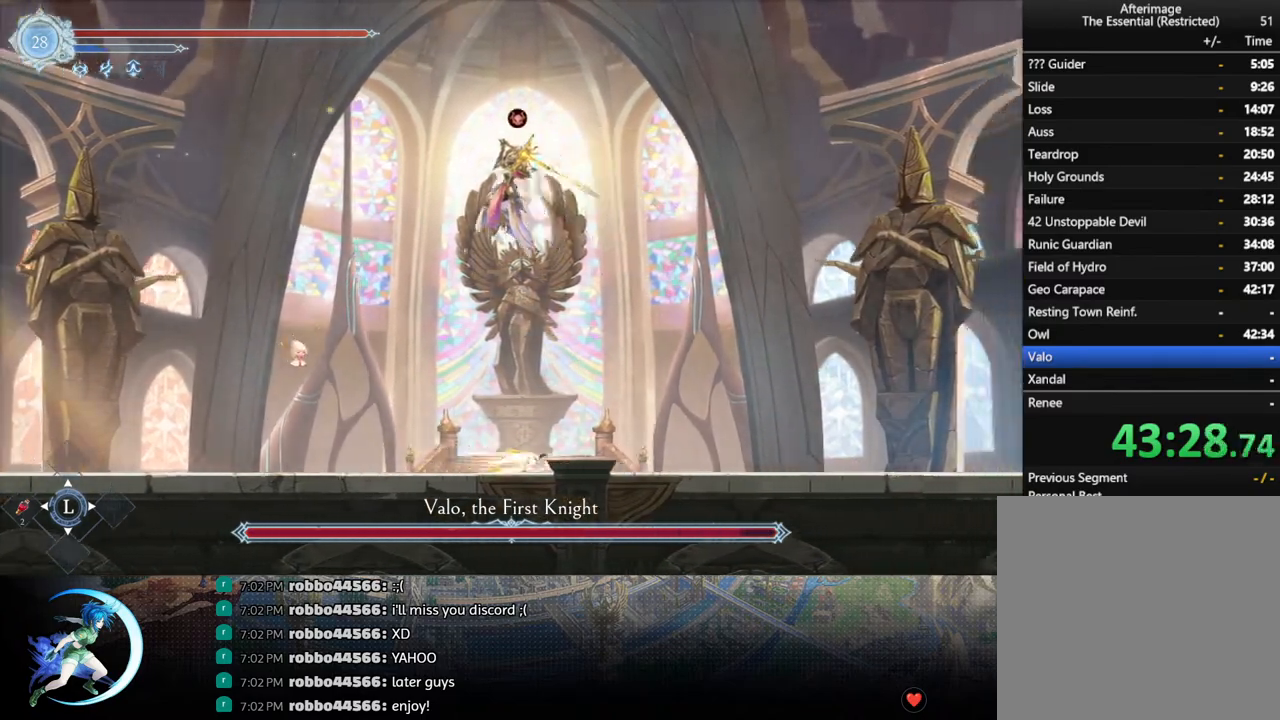
{"buttons": [], "left_stick": "center", "right_stick": "center", "events": [[267, "DPAD_LEFT", "down"], [350, "TRIANGLE", "down"], [417, "DPAD_LEFT", "up"], [483, "TRIANGLE", "up"]]}
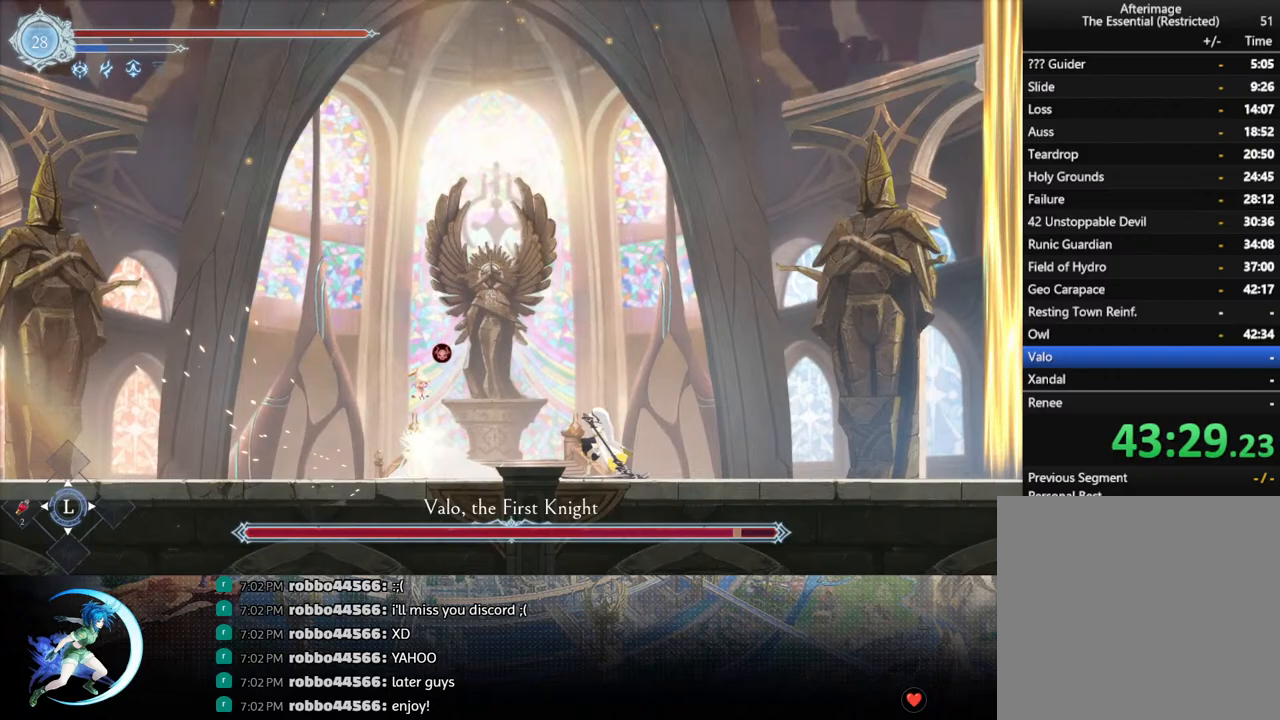
{"buttons": [], "left_stick": "center", "right_stick": "center", "events": [[117, "DPAD_DOWN", "down"], [183, "TRIANGLE", "down"], [200, "DPAD_DOWN", "up"], [350, "TRIANGLE", "up"], [417, "DPAD_DOWN", "down"], [467, "DPAD_DOWN", "up"]]}
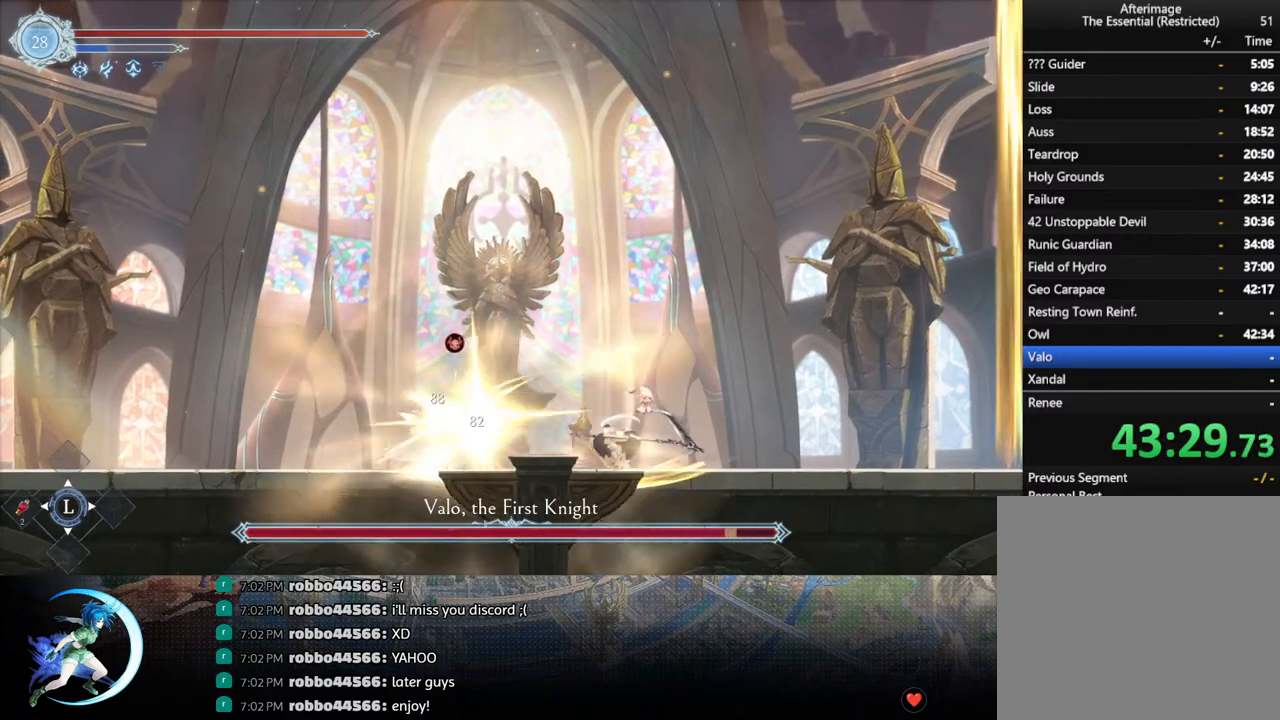
{"buttons": ["R1", "DPAD_RIGHT"], "left_stick": "center", "right_stick": "center", "events": [[50, "TRIANGLE", "down"], [200, "TRIANGLE", "up"], [417, "DPAD_RIGHT", "down"], [467, "R1", "down"]]}
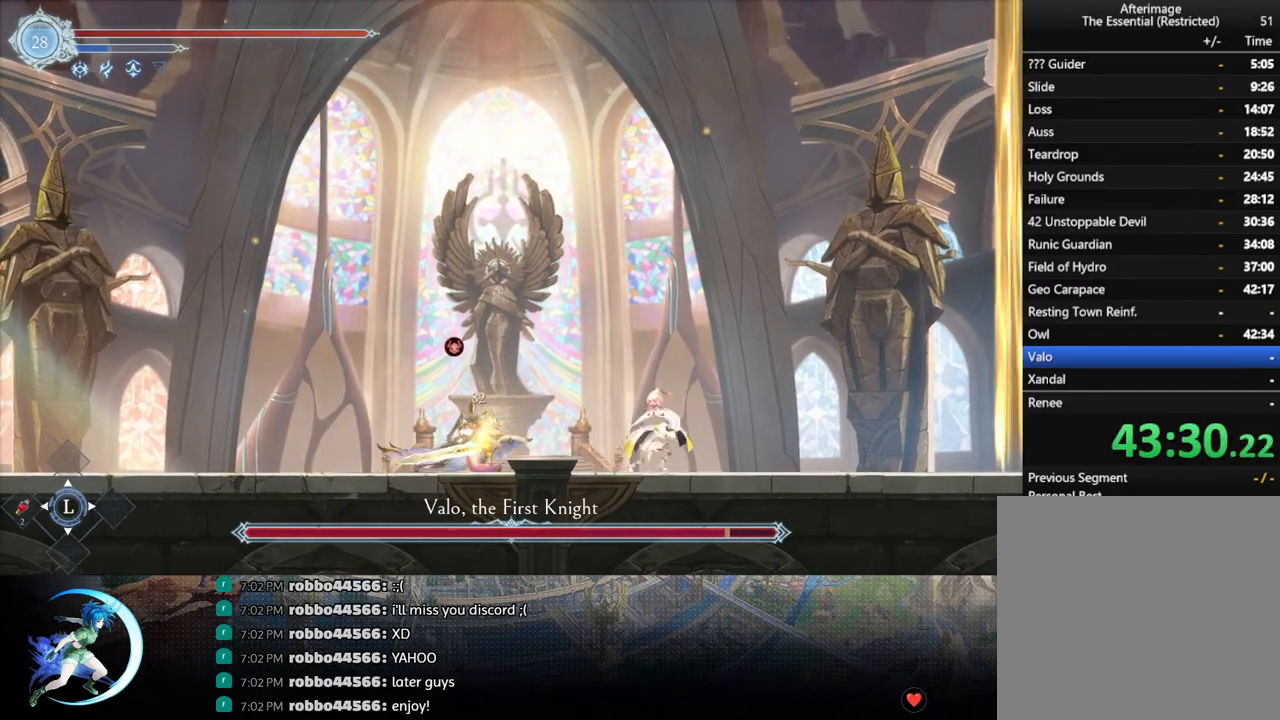
{"buttons": ["CROSS", "DPAD_LEFT"], "left_stick": "center", "right_stick": "center", "events": [[133, "R1", "up"], [267, "CROSS", "down"], [283, "DPAD_RIGHT", "up"], [383, "DPAD_LEFT", "down"]]}
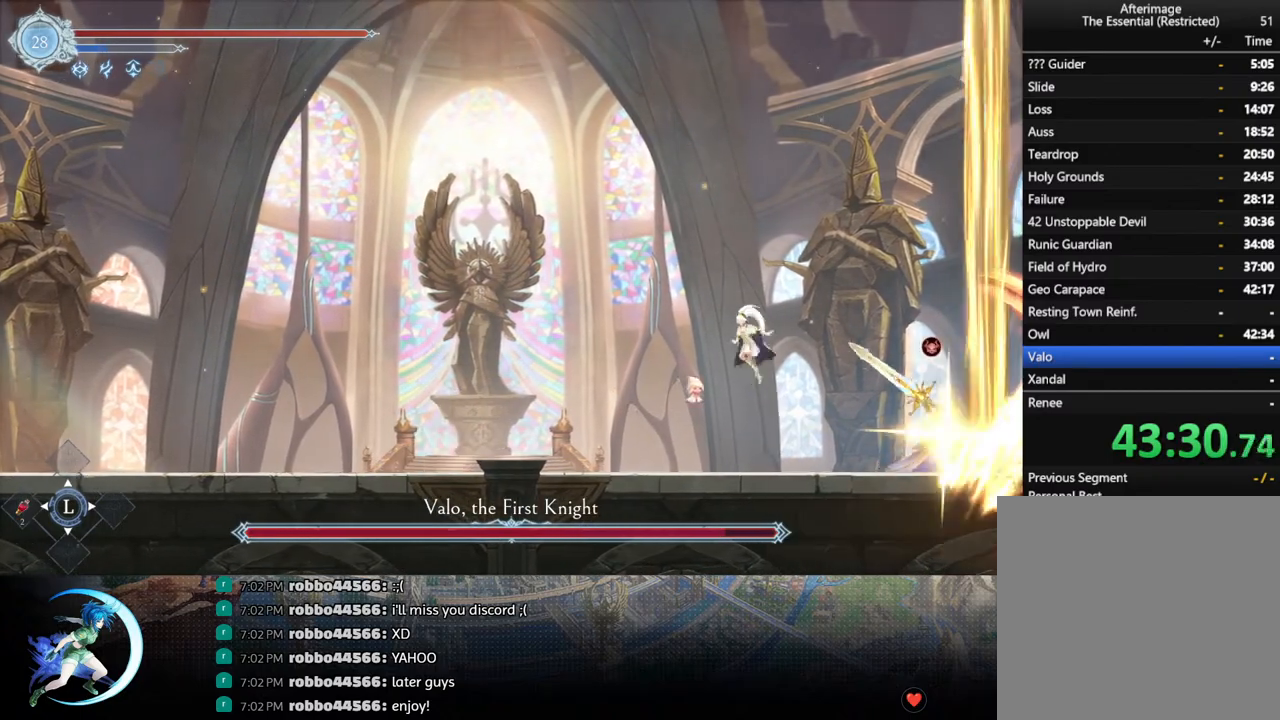
{"buttons": ["CROSS", "DPAD_LEFT"], "left_stick": "center", "right_stick": "center", "events": [[67, "CROSS", "up"], [133, "SQUARE", "down"], [250, "SQUARE", "up"], [383, "CROSS", "down"]]}
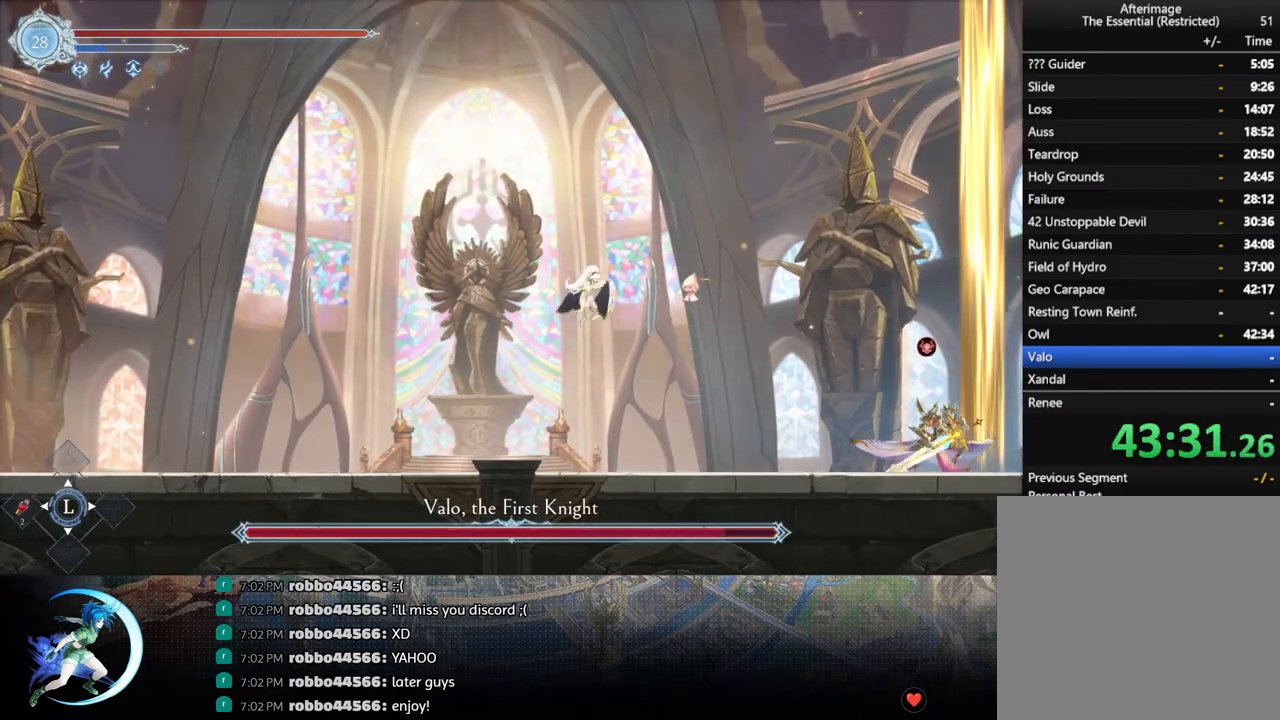
{"buttons": ["SQUARE", "DPAD_LEFT"], "left_stick": "center", "right_stick": "center", "events": [[200, "CROSS", "up"], [283, "SQUARE", "down"]]}
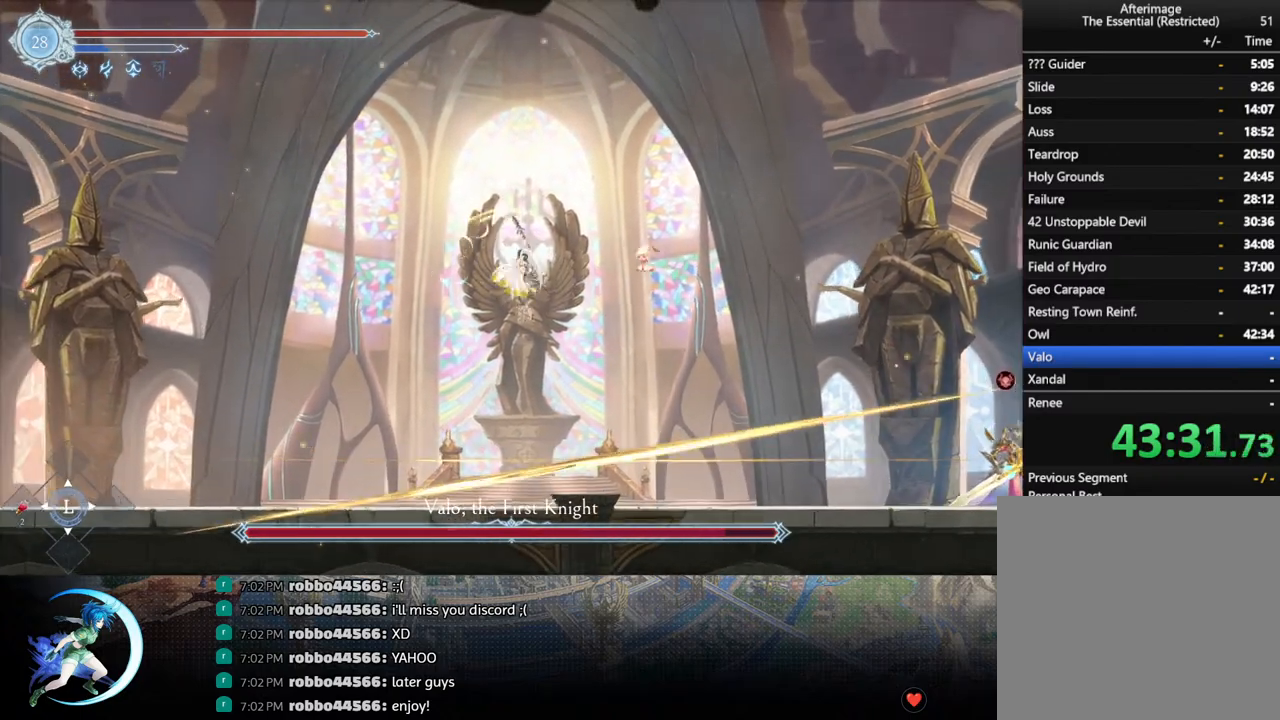
{"buttons": ["R1", "DPAD_RIGHT"], "left_stick": "center", "right_stick": "center", "events": [[33, "SQUARE", "up"], [217, "DPAD_LEFT", "up"], [217, "DPAD_UP", "down"], [300, "DPAD_RIGHT", "down"], [333, "DPAD_UP", "up"], [433, "R1", "down"]]}
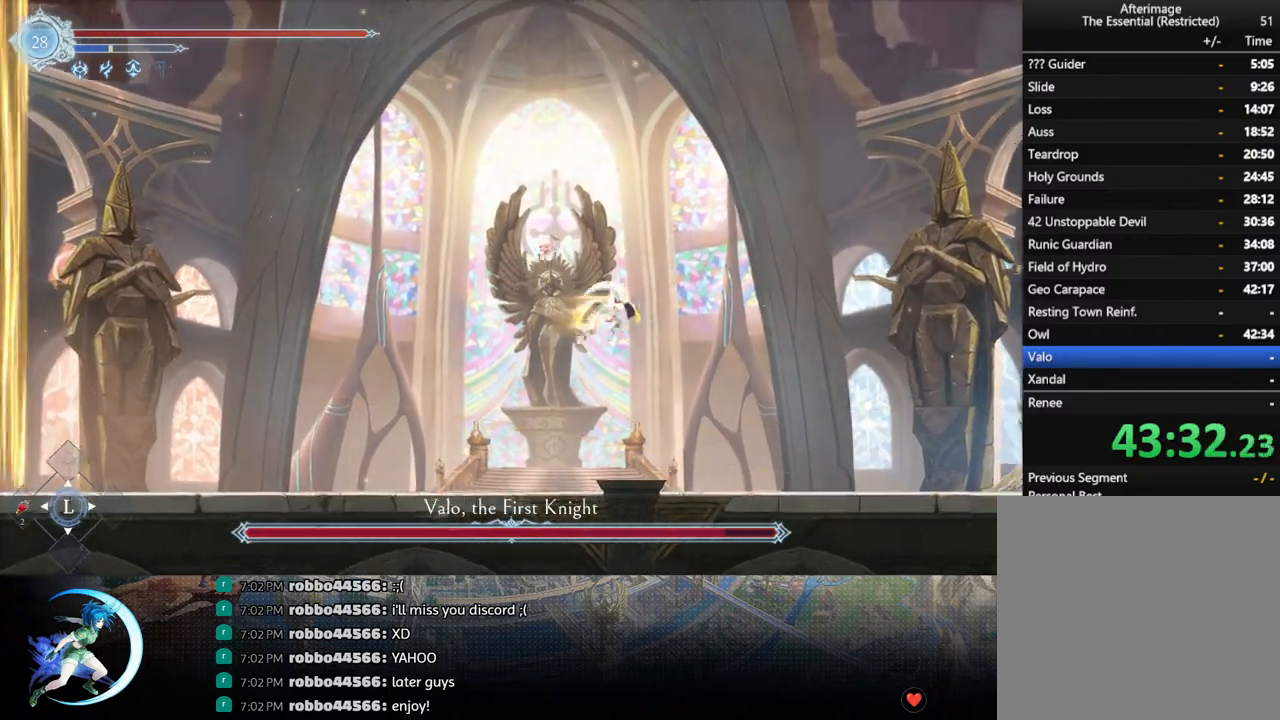
{"buttons": ["DPAD_LEFT"], "left_stick": "center", "right_stick": "center", "events": [[17, "DPAD_DOWN", "down"], [17, "R1", "up"], [67, "CROSS", "down"], [150, "DPAD_RIGHT", "up"], [183, "CROSS", "up"], [183, "DPAD_DOWN", "up"], [183, "DPAD_LEFT", "down"]]}
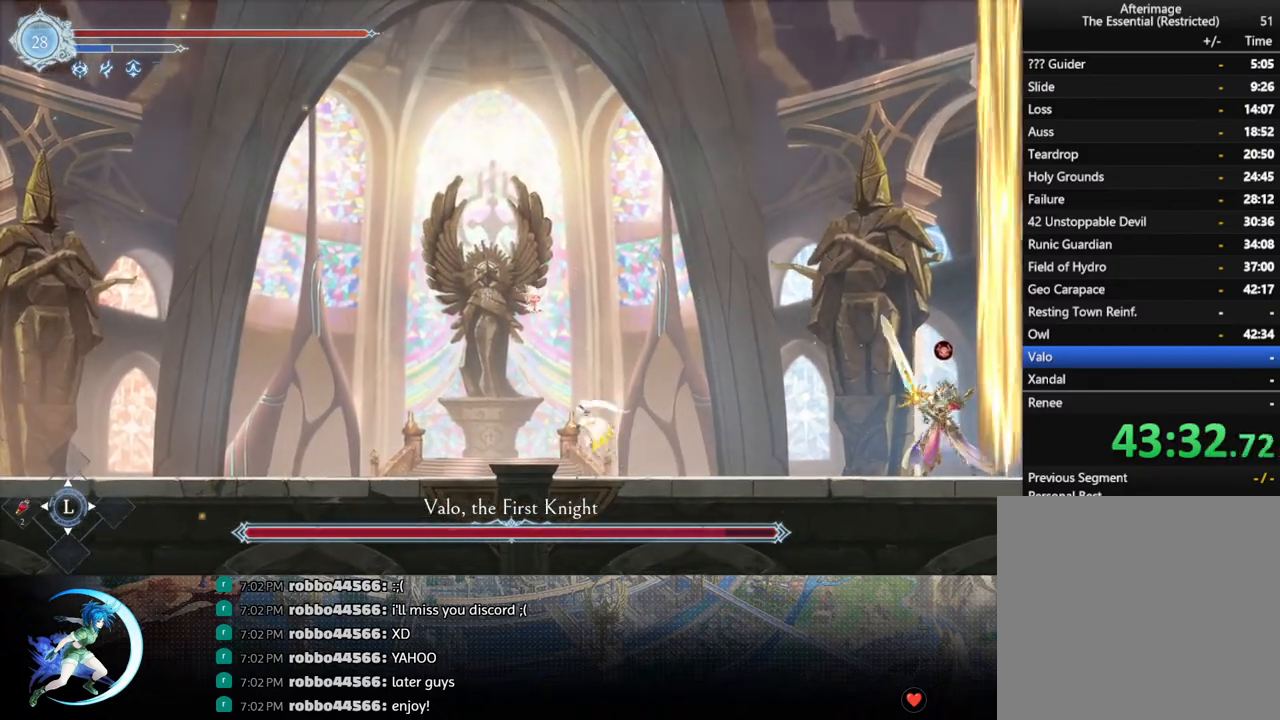
{"buttons": ["CROSS", "DPAD_RIGHT"], "left_stick": "center", "right_stick": "center", "events": [[300, "CROSS", "down"], [383, "DPAD_LEFT", "up"], [433, "CROSS", "up"], [433, "DPAD_RIGHT", "down"], [483, "CROSS", "down"]]}
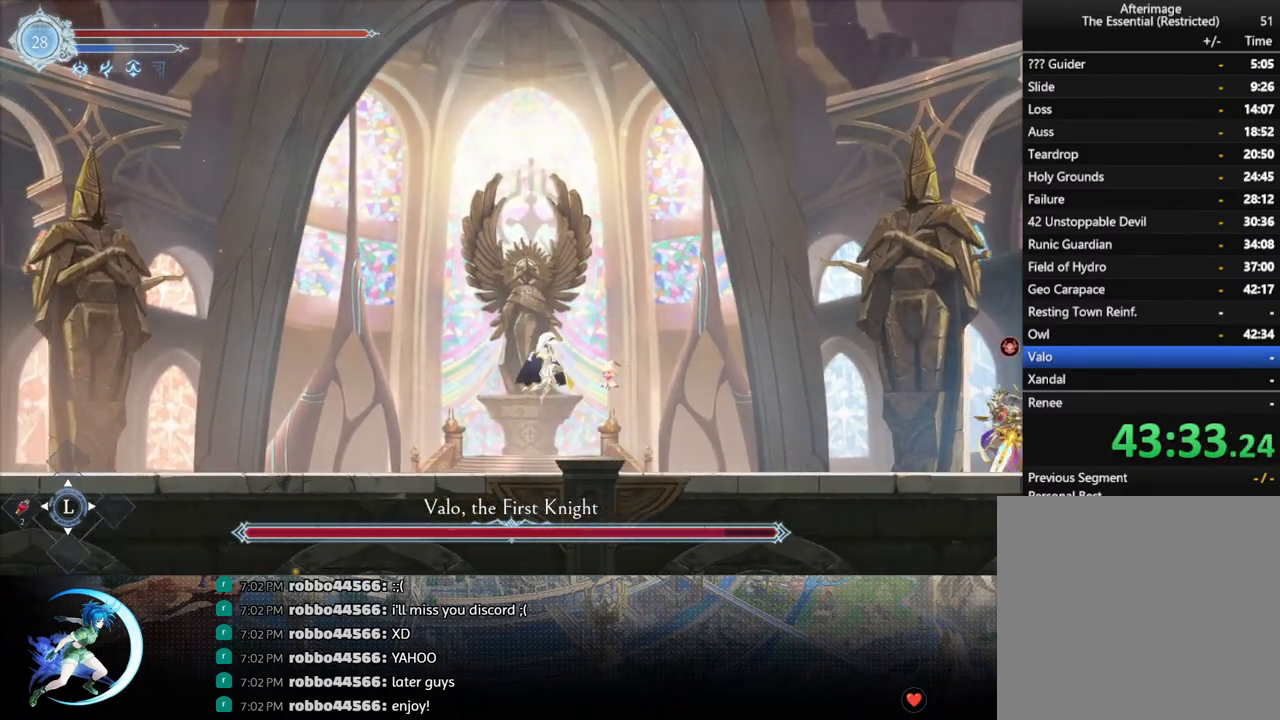
{"buttons": ["CROSS", "DPAD_DOWN"], "left_stick": "center", "right_stick": "center", "events": [[183, "CROSS", "up"], [317, "R1", "down"], [433, "DPAD_DOWN", "down"], [450, "R1", "up"], [467, "DPAD_RIGHT", "up"], [500, "CROSS", "down"]]}
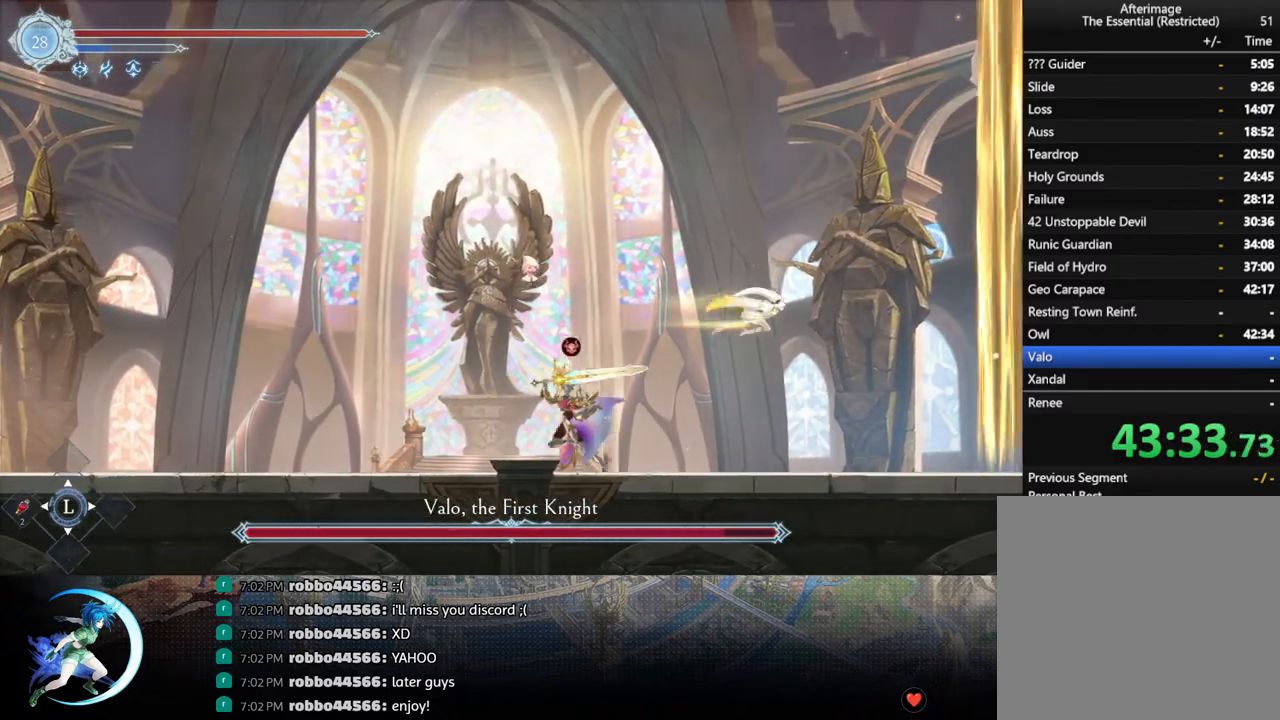
{"buttons": ["TRIANGLE"], "left_stick": "center", "right_stick": "center", "events": [[150, "CROSS", "up"], [167, "DPAD_DOWN", "up"], [183, "DPAD_LEFT", "down"], [417, "TRIANGLE", "down"], [450, "DPAD_LEFT", "up"]]}
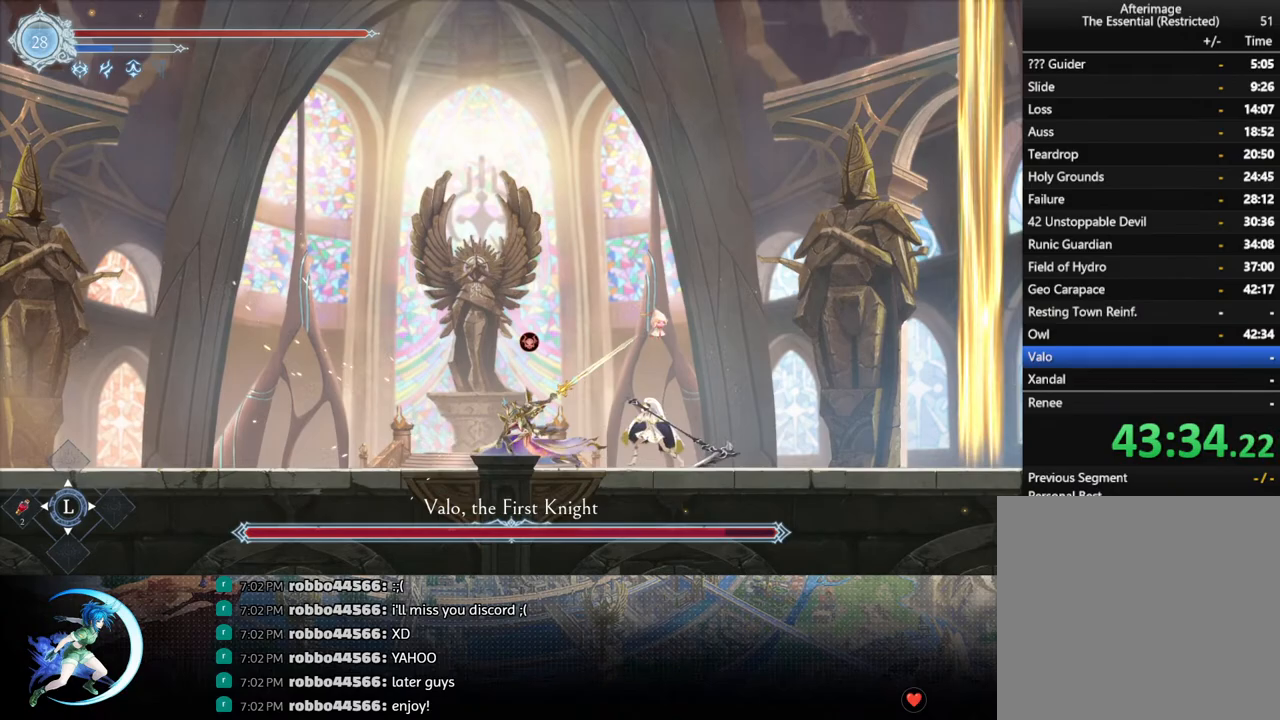
{"buttons": [], "left_stick": "center", "right_stick": "center", "events": [[50, "TRIANGLE", "up"], [117, "DPAD_DOWN", "down"], [167, "DPAD_DOWN", "up"], [183, "TRIANGLE", "down"], [367, "TRIANGLE", "up"], [400, "DPAD_DOWN", "down"], [450, "DPAD_DOWN", "up"]]}
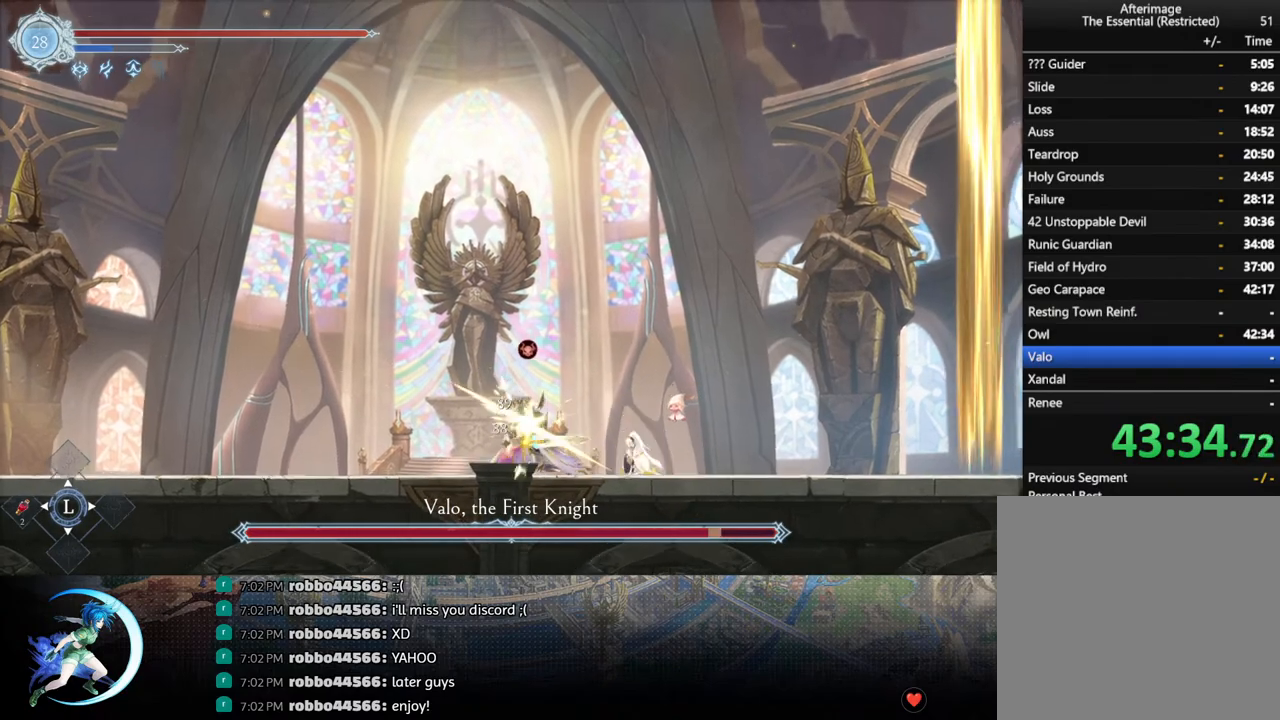
{"buttons": ["DPAD_DOWN"], "left_stick": "center", "right_stick": "center", "events": [[17, "TRIANGLE", "down"], [183, "TRIANGLE", "up"], [200, "DPAD_DOWN", "down"], [267, "DPAD_DOWN", "up"], [333, "TRIANGLE", "down"], [483, "DPAD_DOWN", "down"], [500, "TRIANGLE", "up"]]}